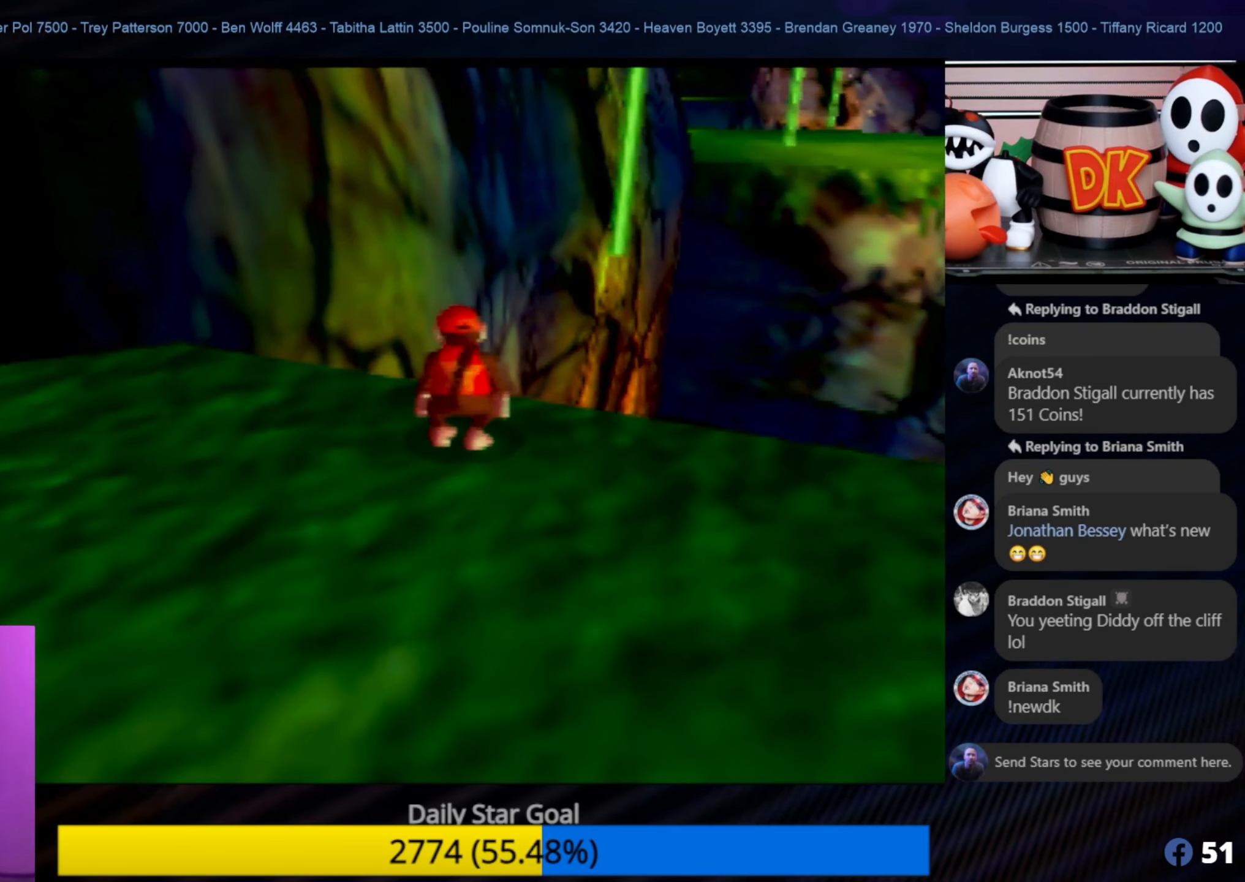
Gameplay with a controller (Nintendo layout); each line is a JSON object with the inputs held at the frame after it. "events" lists button and stick changes between this image and that frame as [ms after this image, input, new state], when the widget could be followed in between. Not read: L1 L3 R3.
{"buttons": [], "left_stick": "right", "events": [[16, "left_stick", "up"], [100, "A", "down"], [150, "left_stick", "up-right"], [333, "A", "up"], [450, "left_stick", "right"]]}
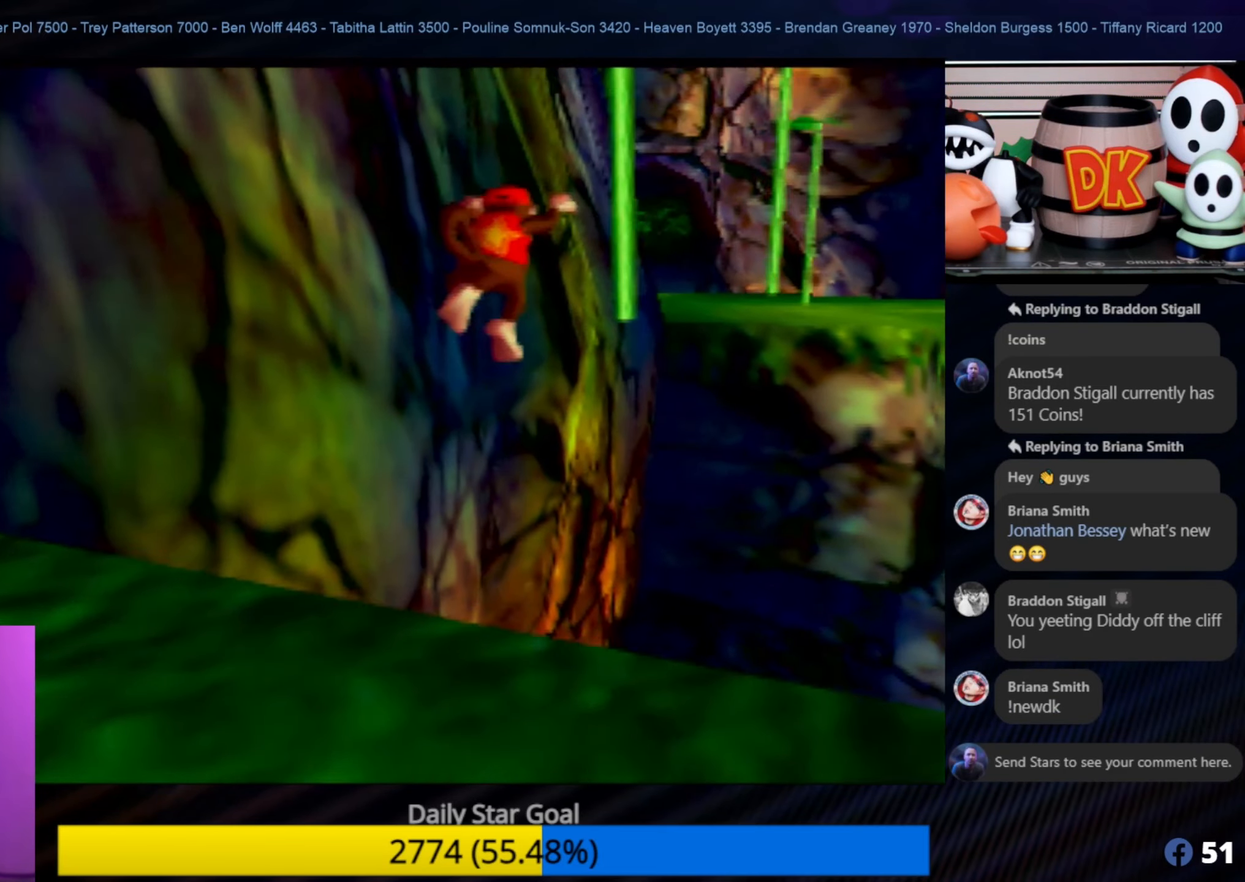
{"buttons": [], "left_stick": "up-right", "events": [[300, "left_stick", "up-right"]]}
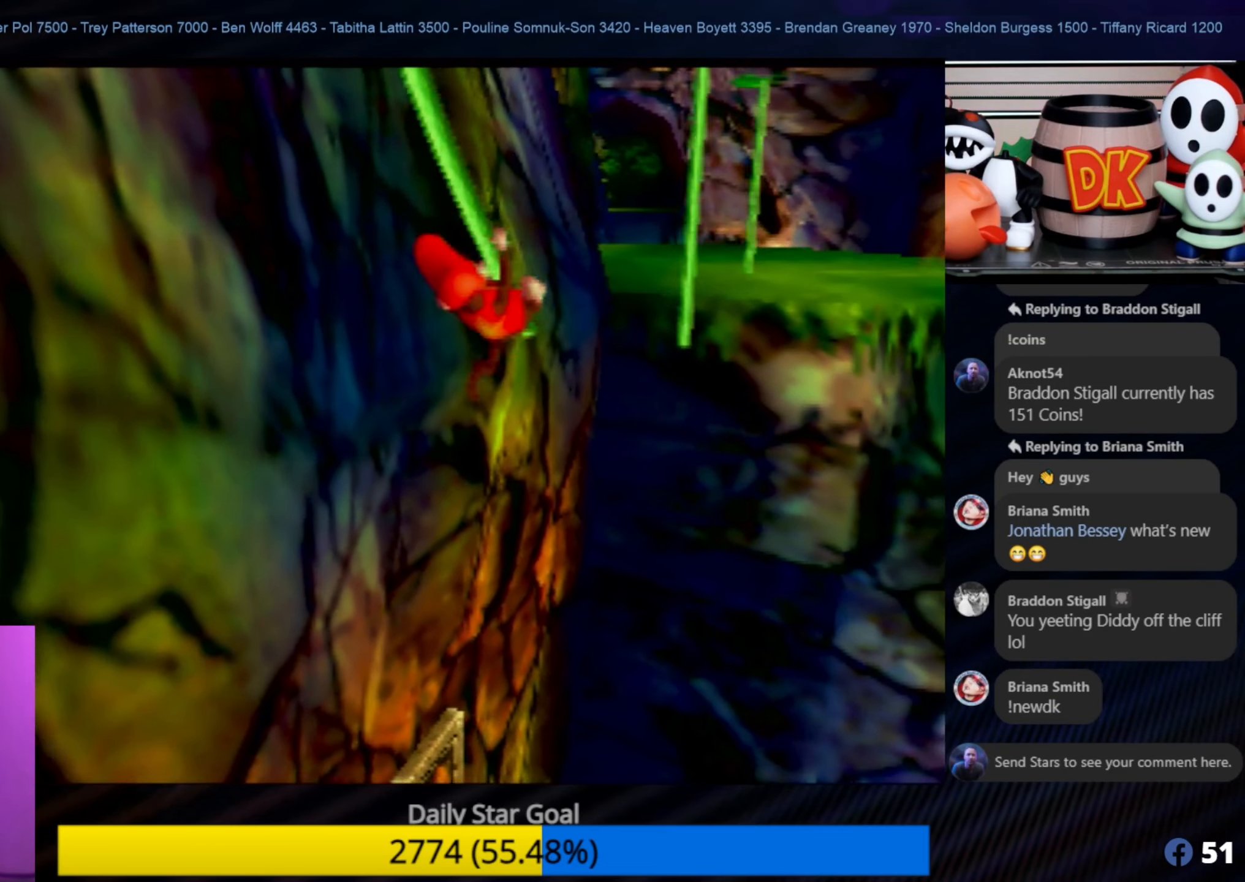
{"buttons": [], "left_stick": "center", "events": [[166, "left_stick", "center"]]}
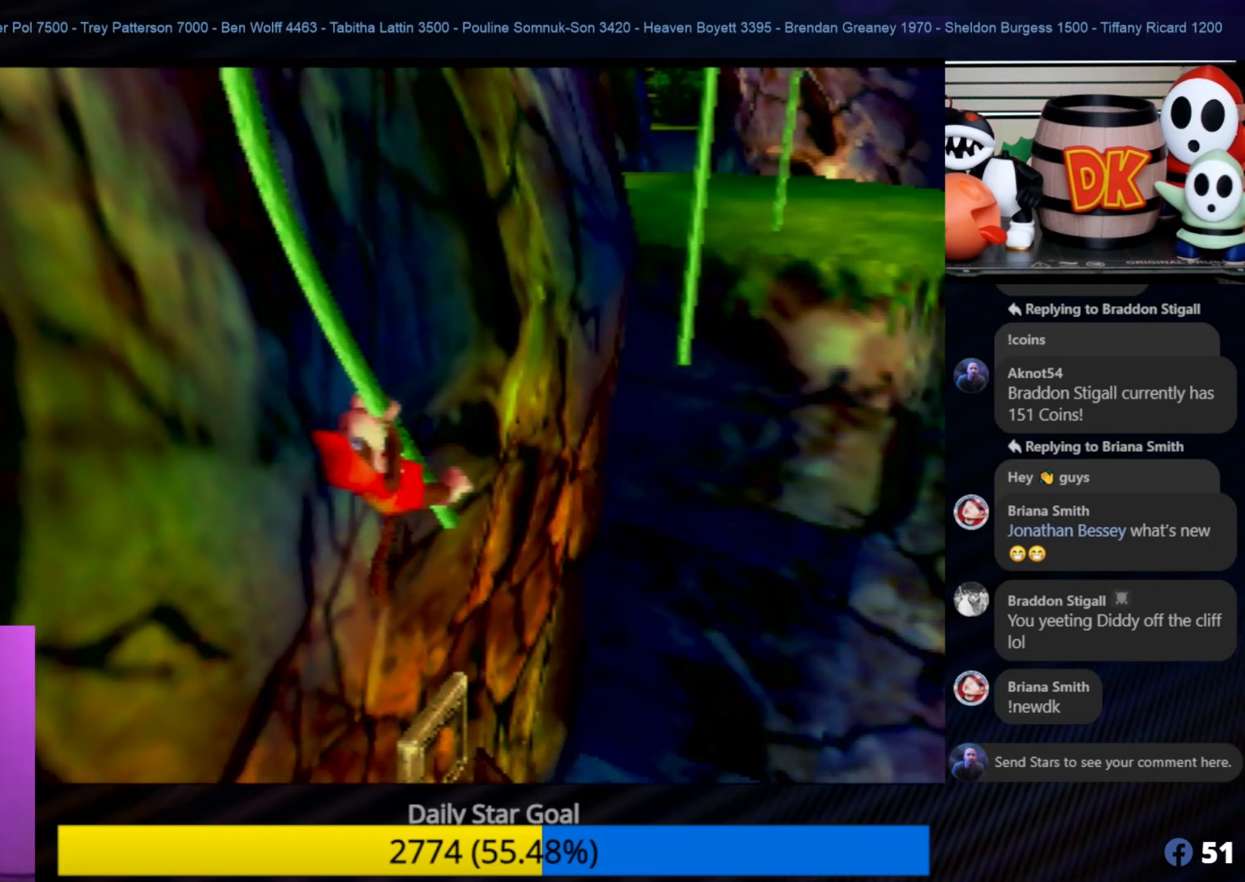
{"buttons": [], "left_stick": "center", "events": []}
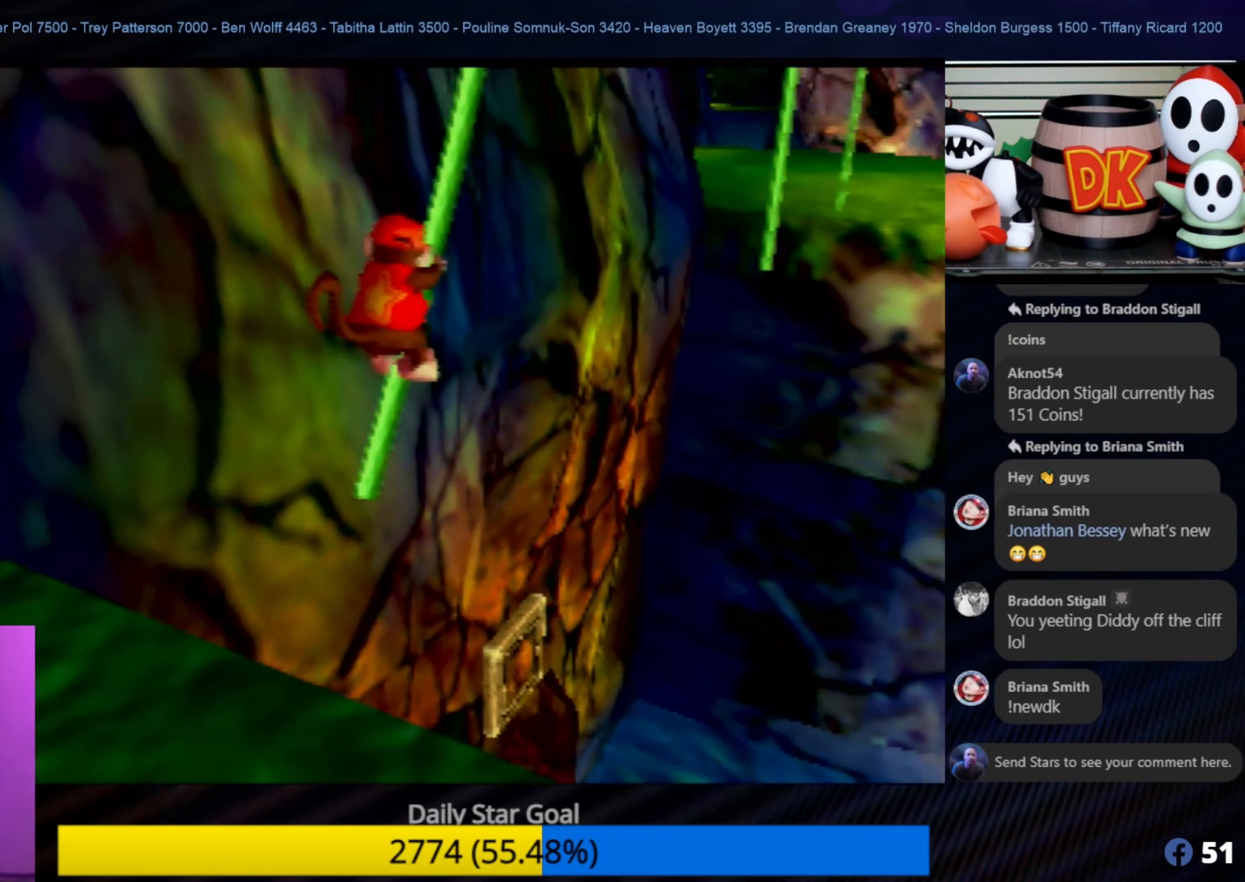
{"buttons": [], "left_stick": "center", "events": []}
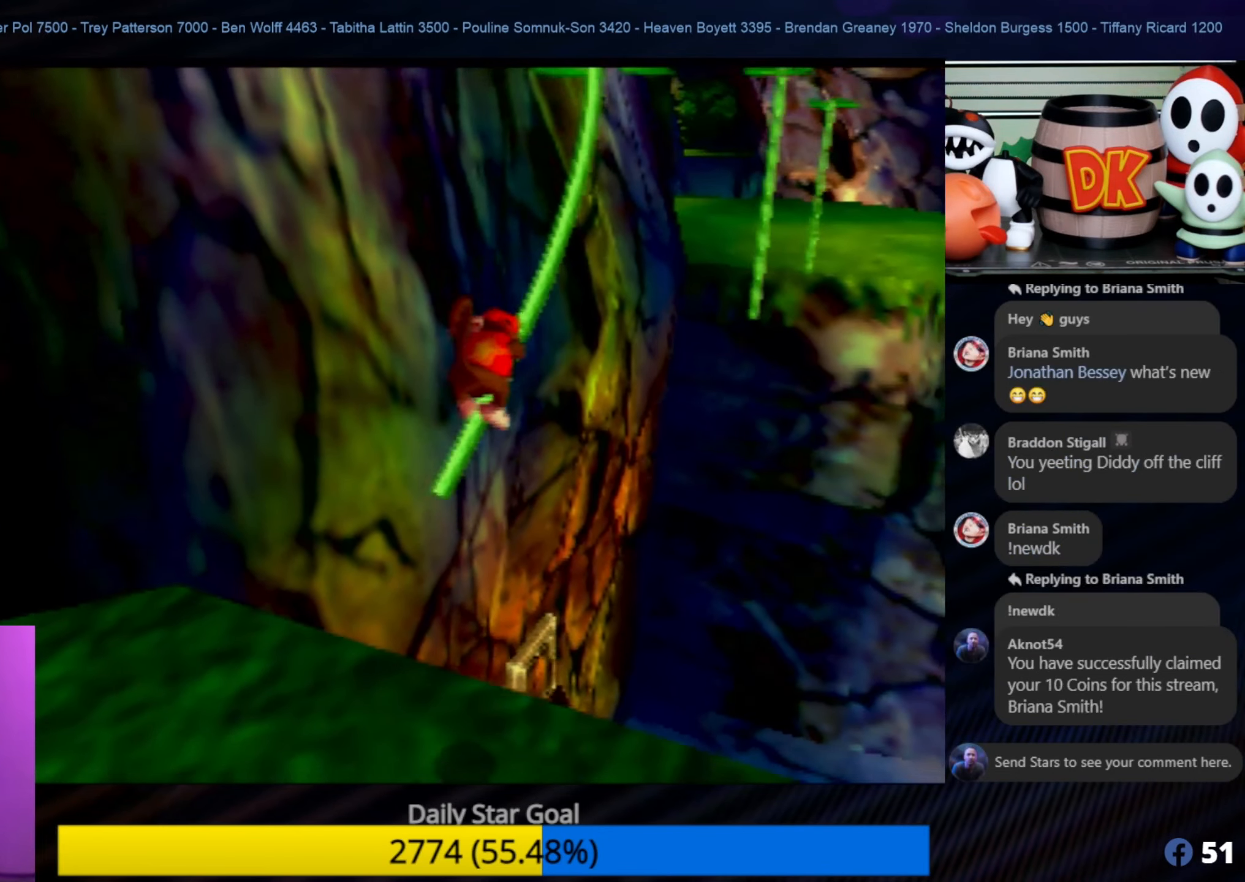
{"buttons": [], "left_stick": "center", "events": []}
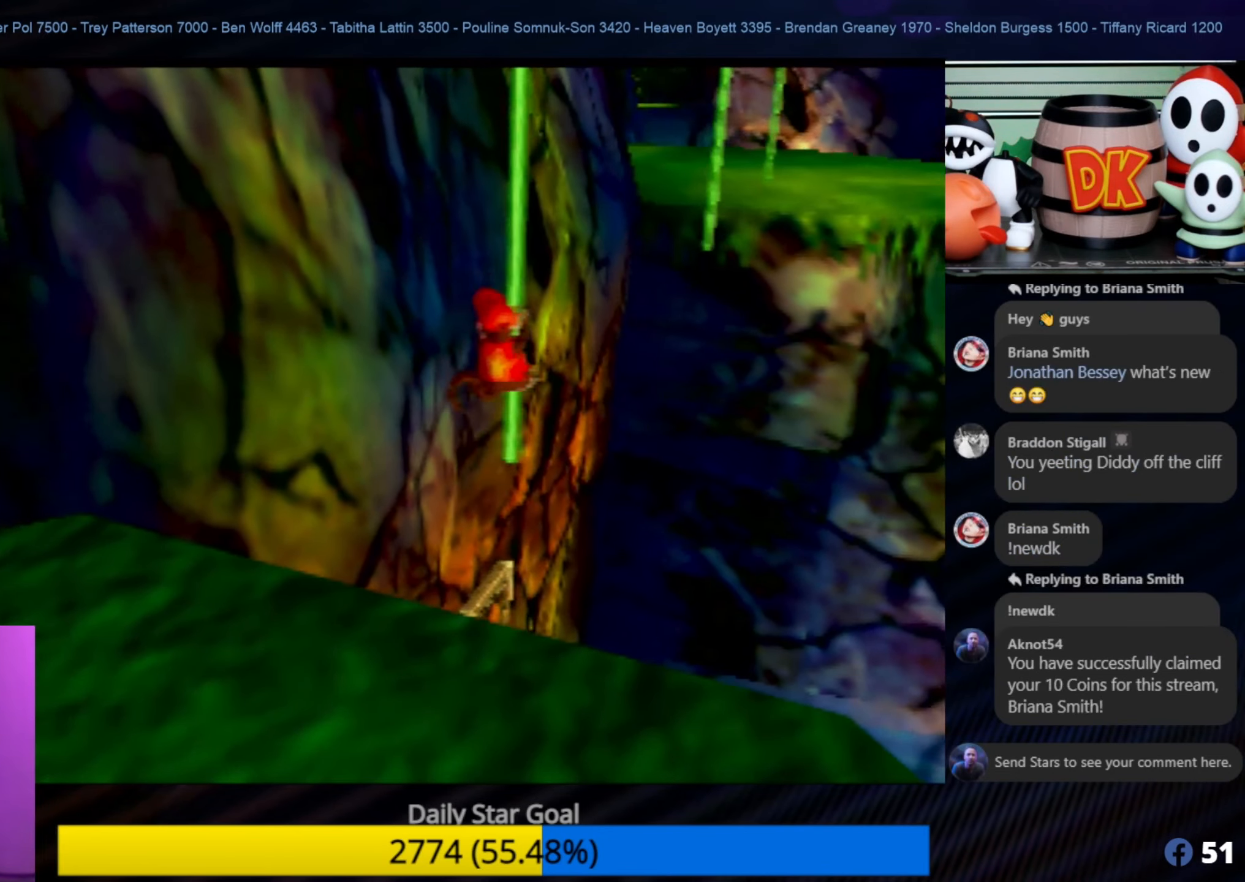
{"buttons": ["C_LEFT"], "left_stick": "center", "events": [[350, "left_stick", "up"], [433, "A", "down"], [500, "A", "up"], [500, "C_LEFT", "down"], [500, "left_stick", "center"]]}
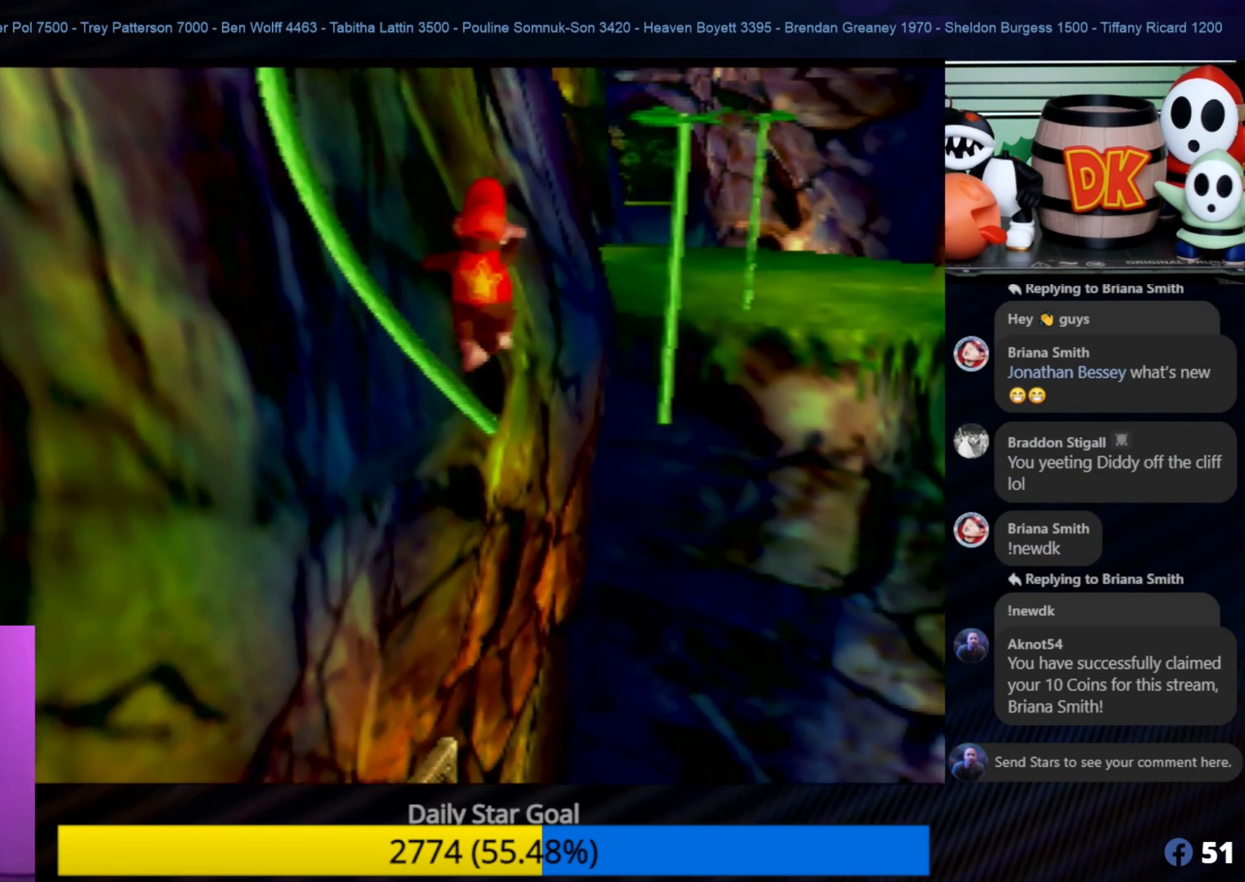
{"buttons": [], "left_stick": "up", "events": [[33, "A", "down"], [33, "C_LEFT", "up"], [33, "left_stick", "up"], [167, "A", "up"]]}
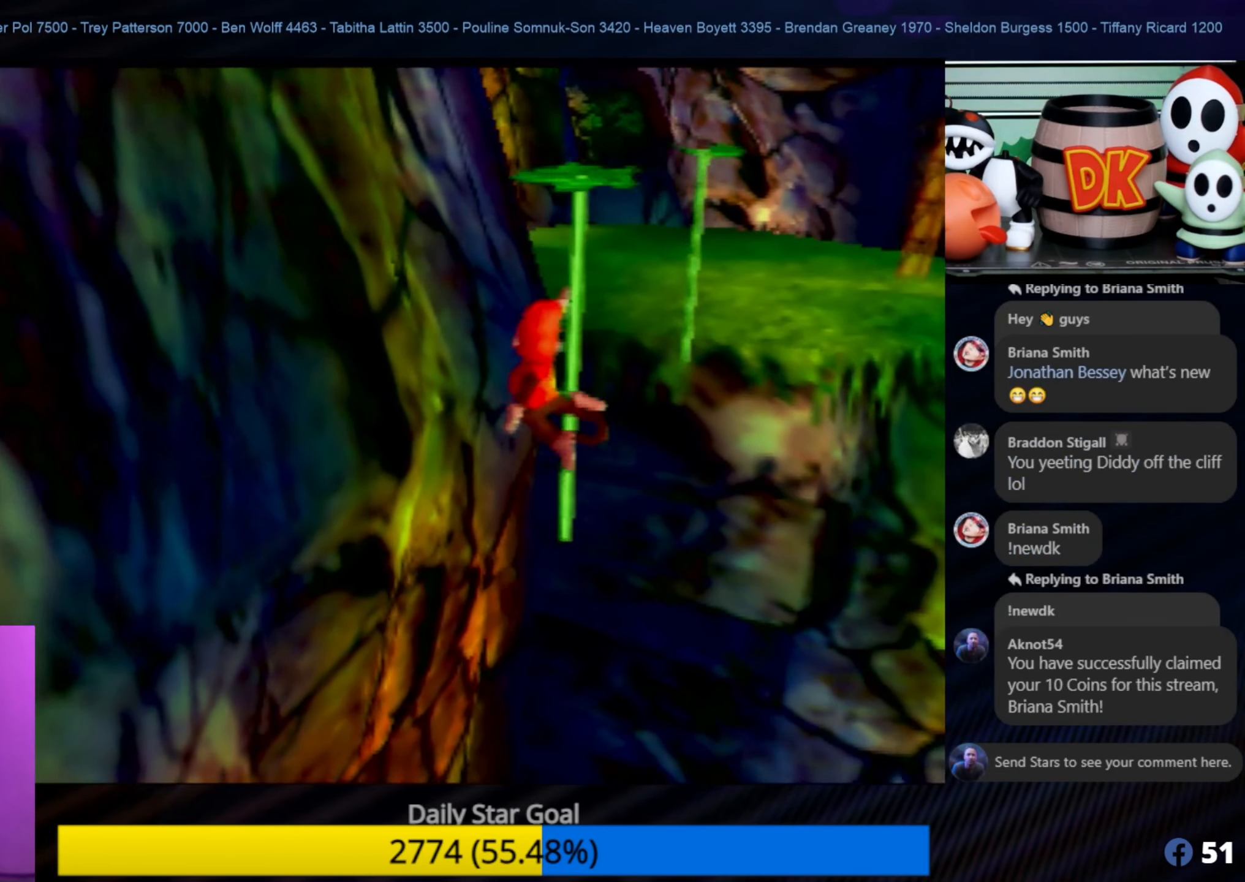
{"buttons": ["A"], "left_stick": "up", "events": [[500, "A", "down"]]}
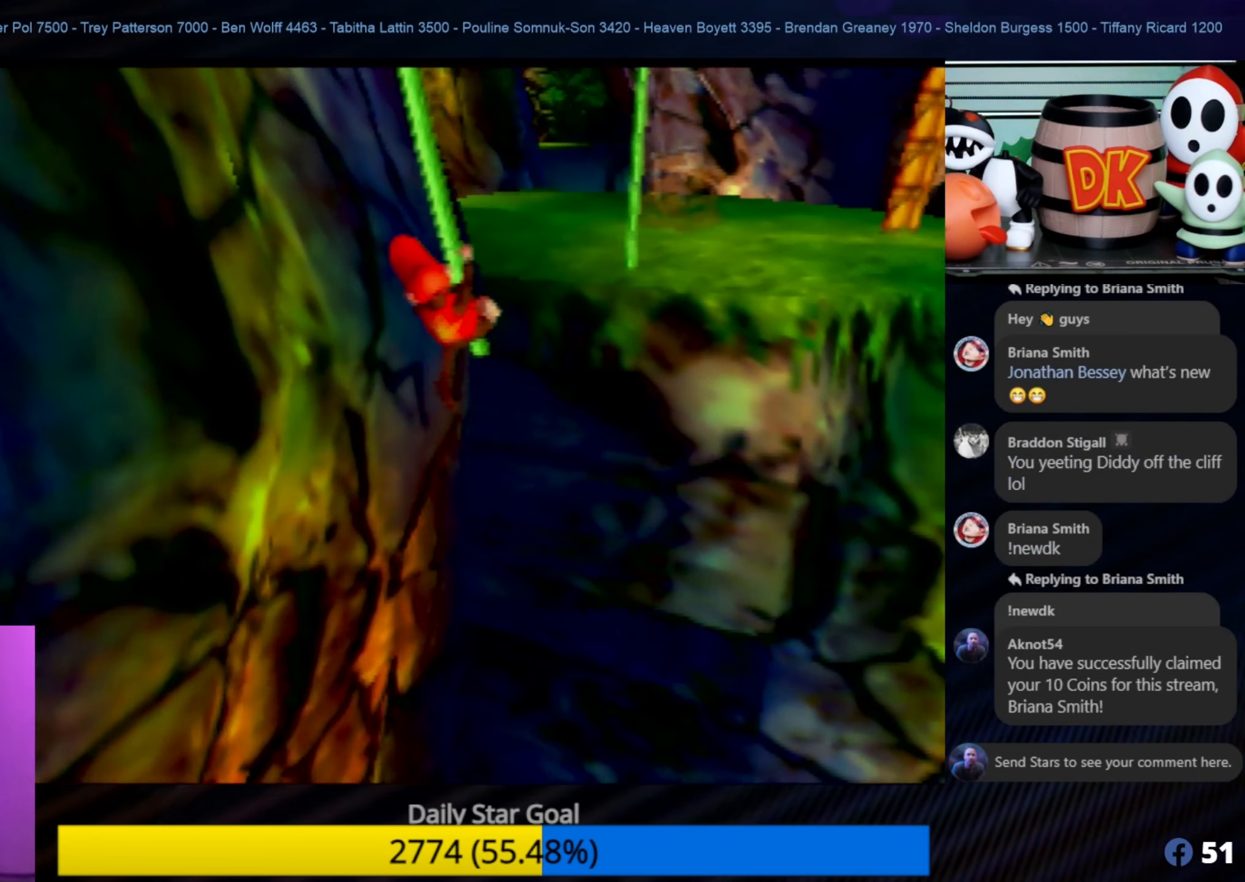
{"buttons": ["A"], "left_stick": "up", "events": []}
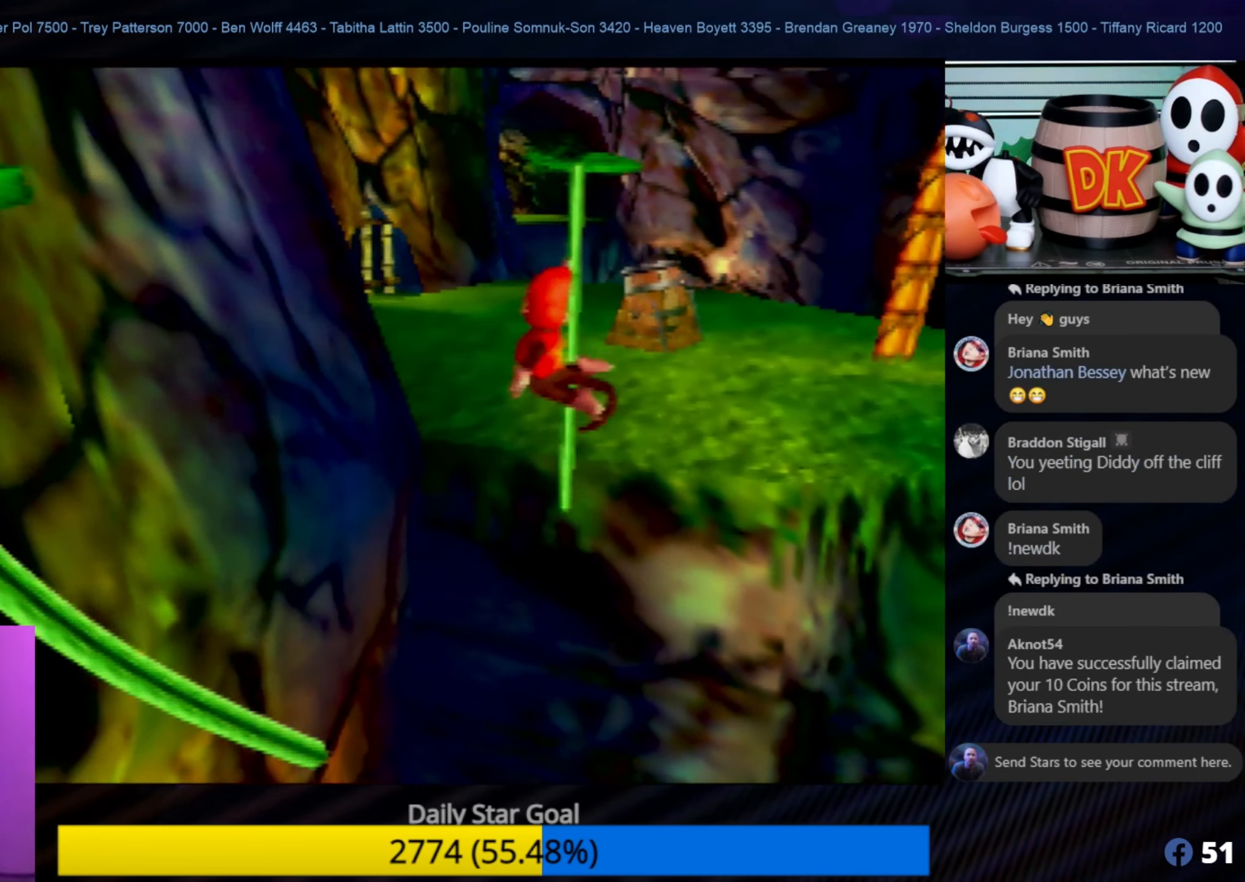
{"buttons": [], "left_stick": "up", "events": [[467, "A", "up"]]}
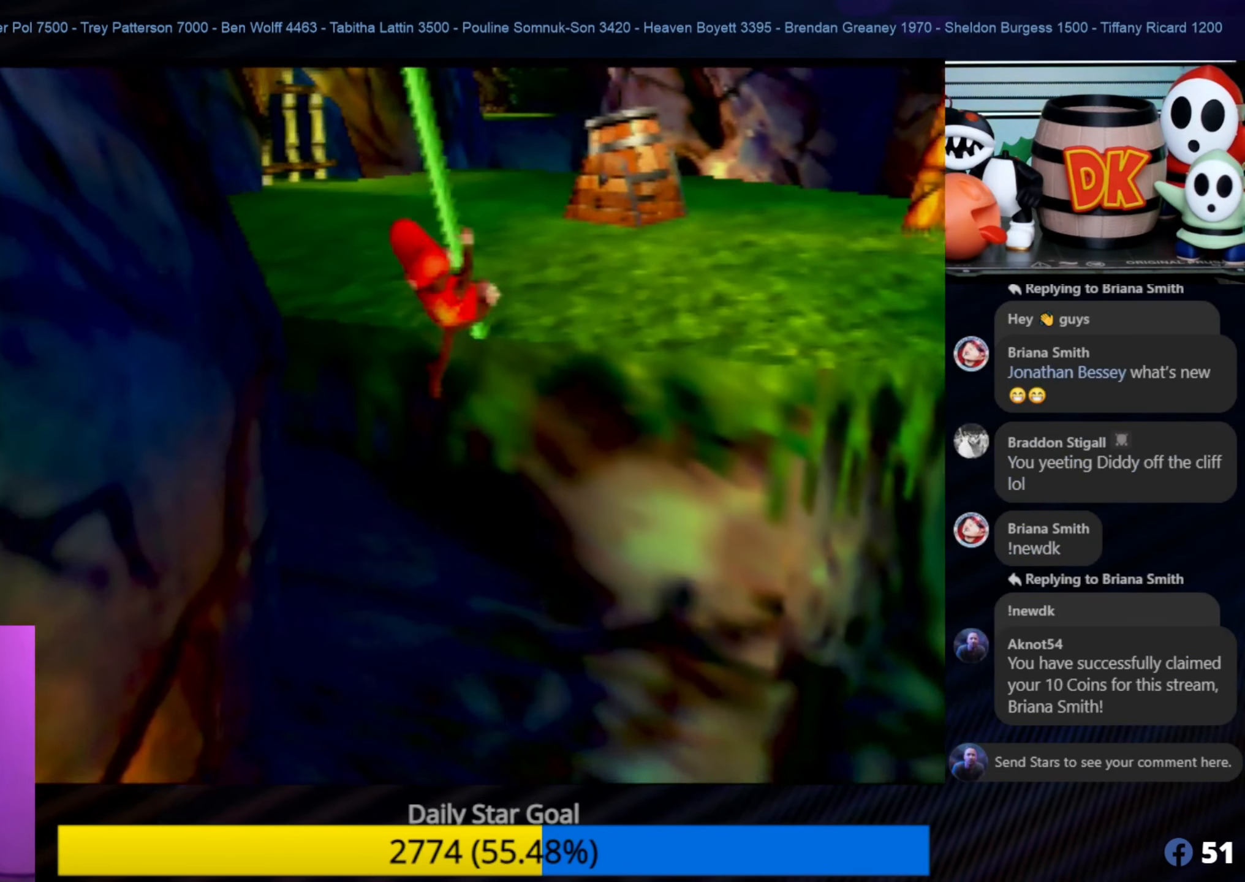
{"buttons": ["A"], "left_stick": "up", "events": [[117, "A", "down"]]}
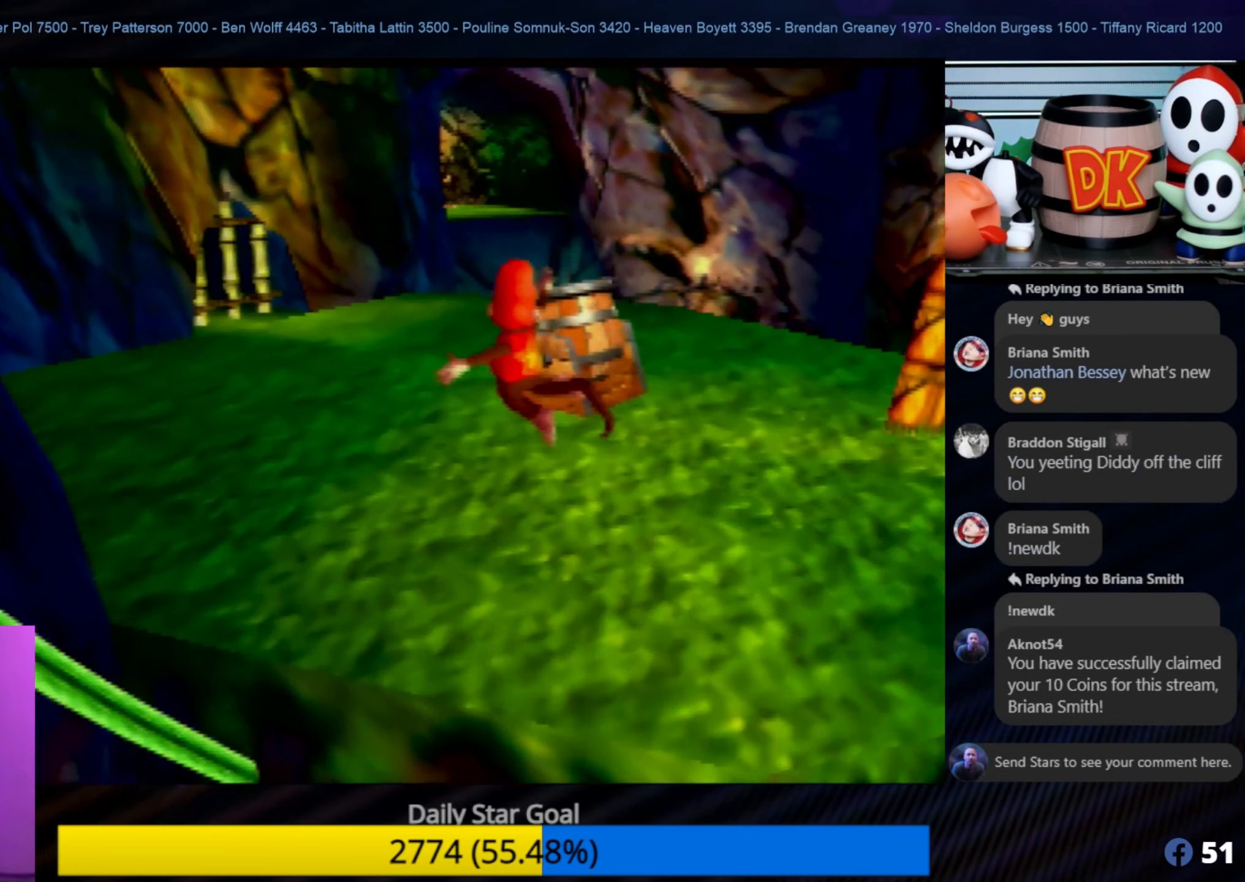
{"buttons": [], "left_stick": "up-right", "events": [[17, "A", "up"], [367, "left_stick", "up-right"]]}
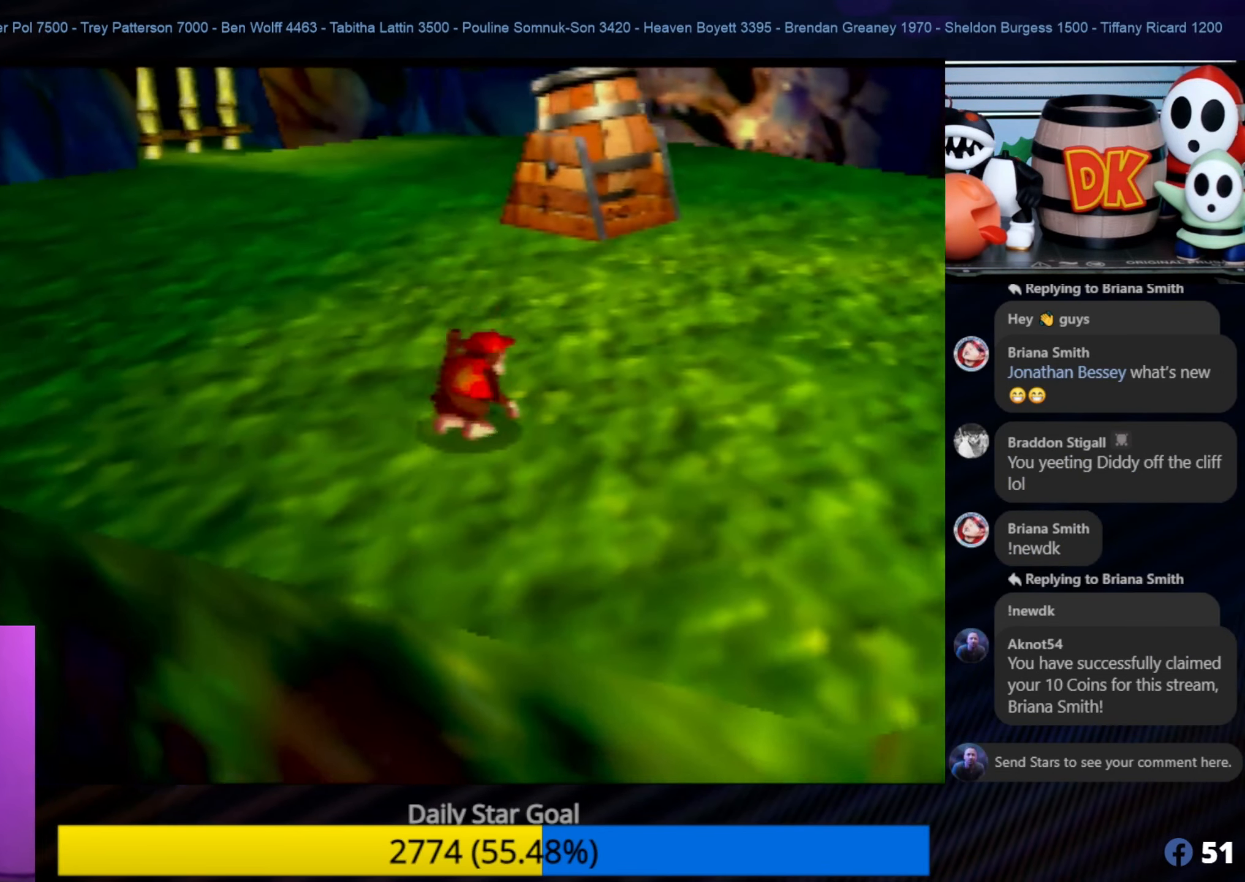
{"buttons": [], "left_stick": "up", "events": [[300, "C_LEFT", "down"], [300, "left_stick", "center"], [350, "C_LEFT", "up"], [350, "left_stick", "up"]]}
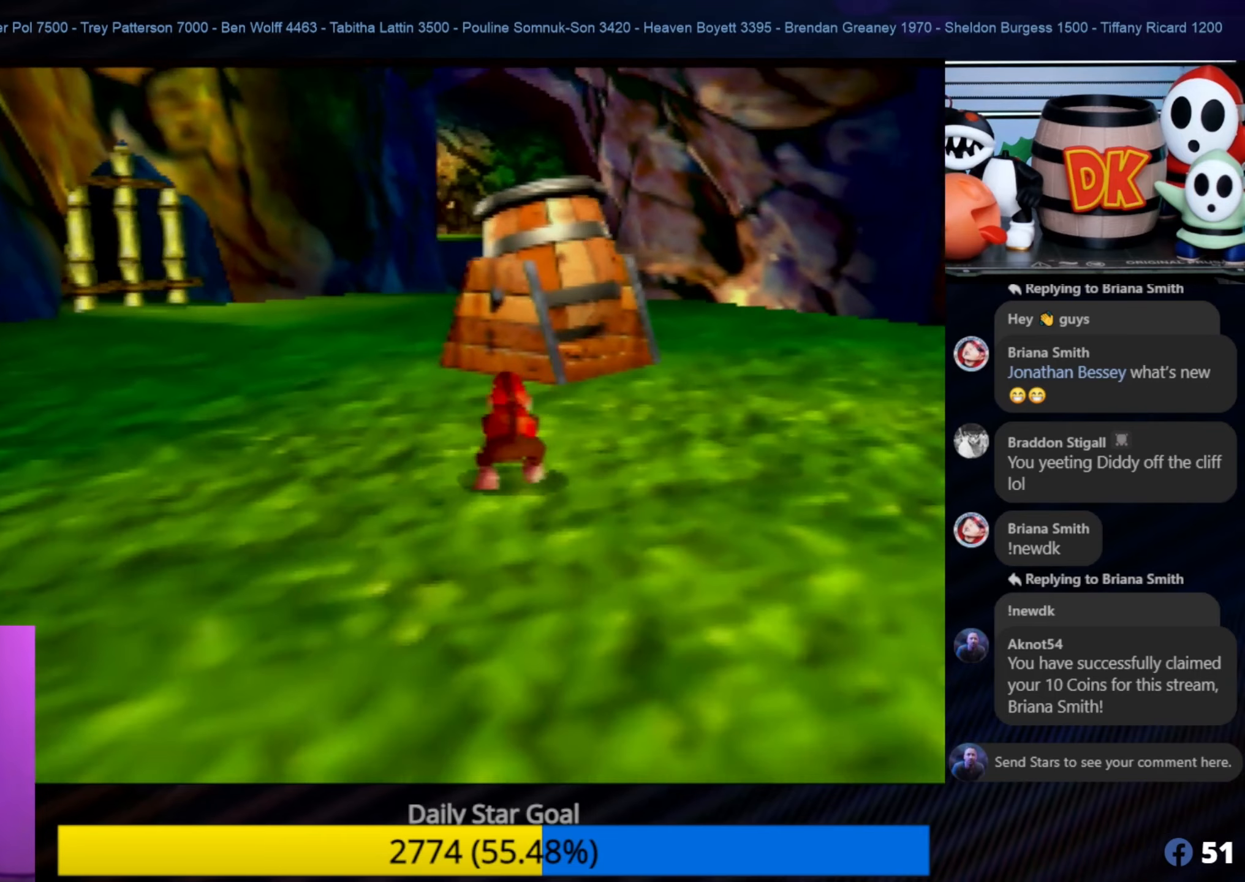
{"buttons": ["A"], "left_stick": "up-right", "events": [[17, "A", "down"], [417, "left_stick", "up-right"]]}
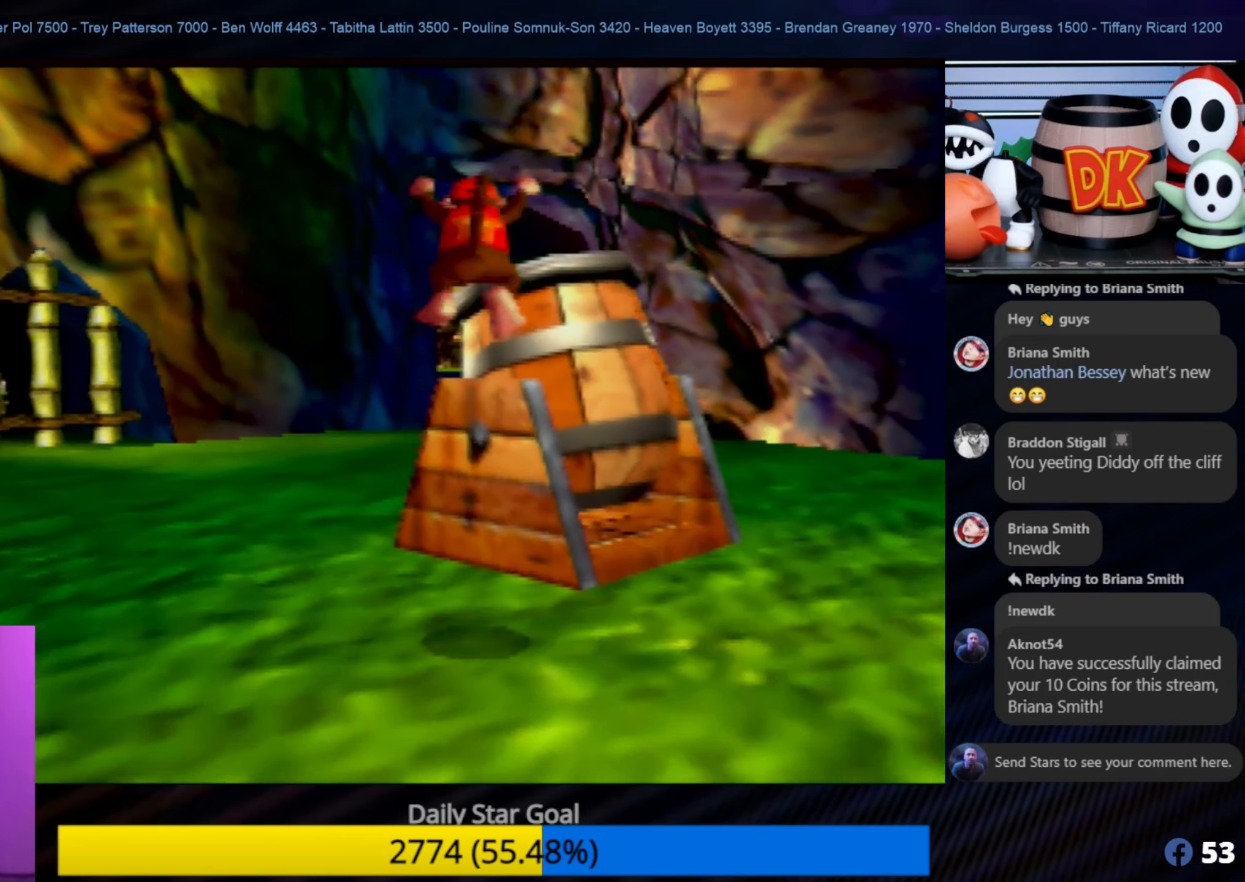
{"buttons": [], "left_stick": "center", "events": [[200, "A", "up"], [200, "left_stick", "center"]]}
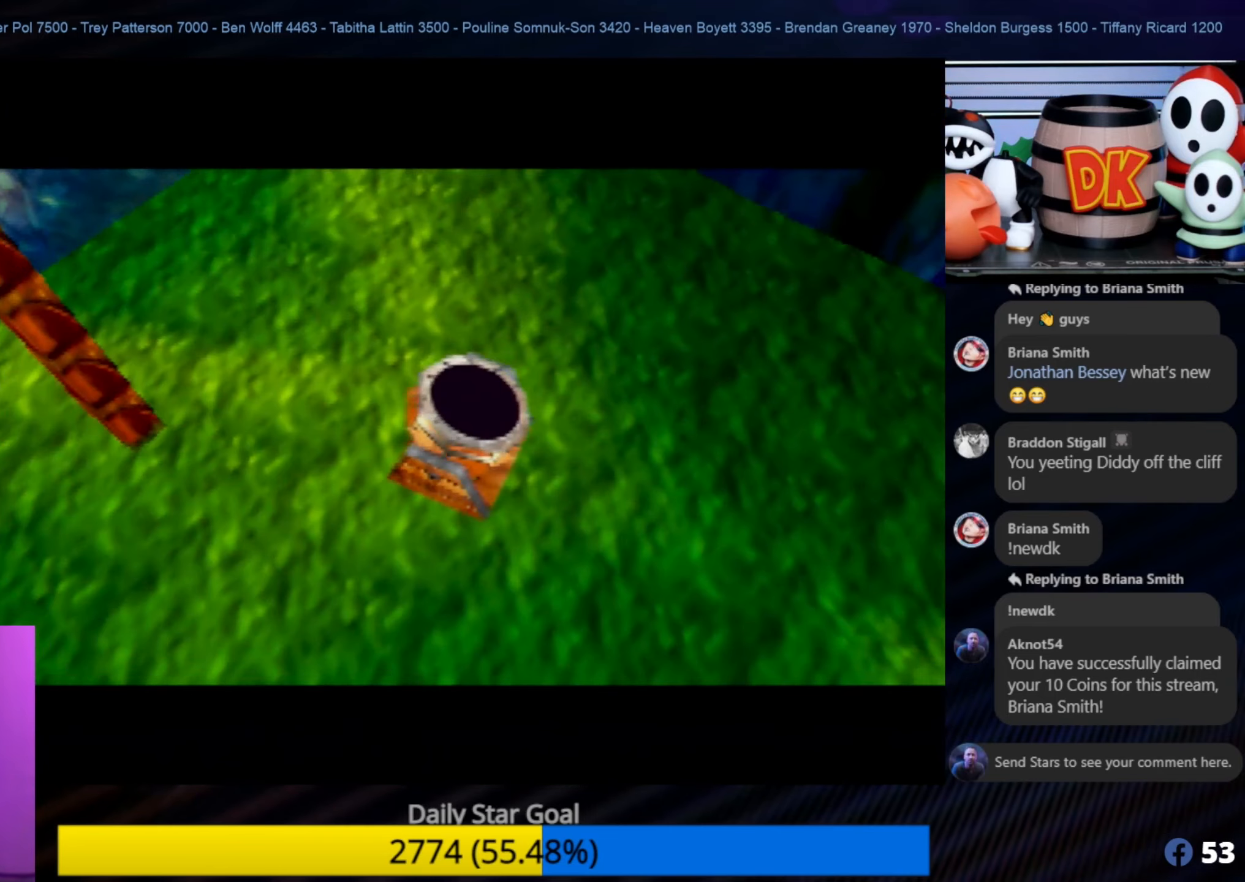
{"buttons": [], "left_stick": "center", "events": []}
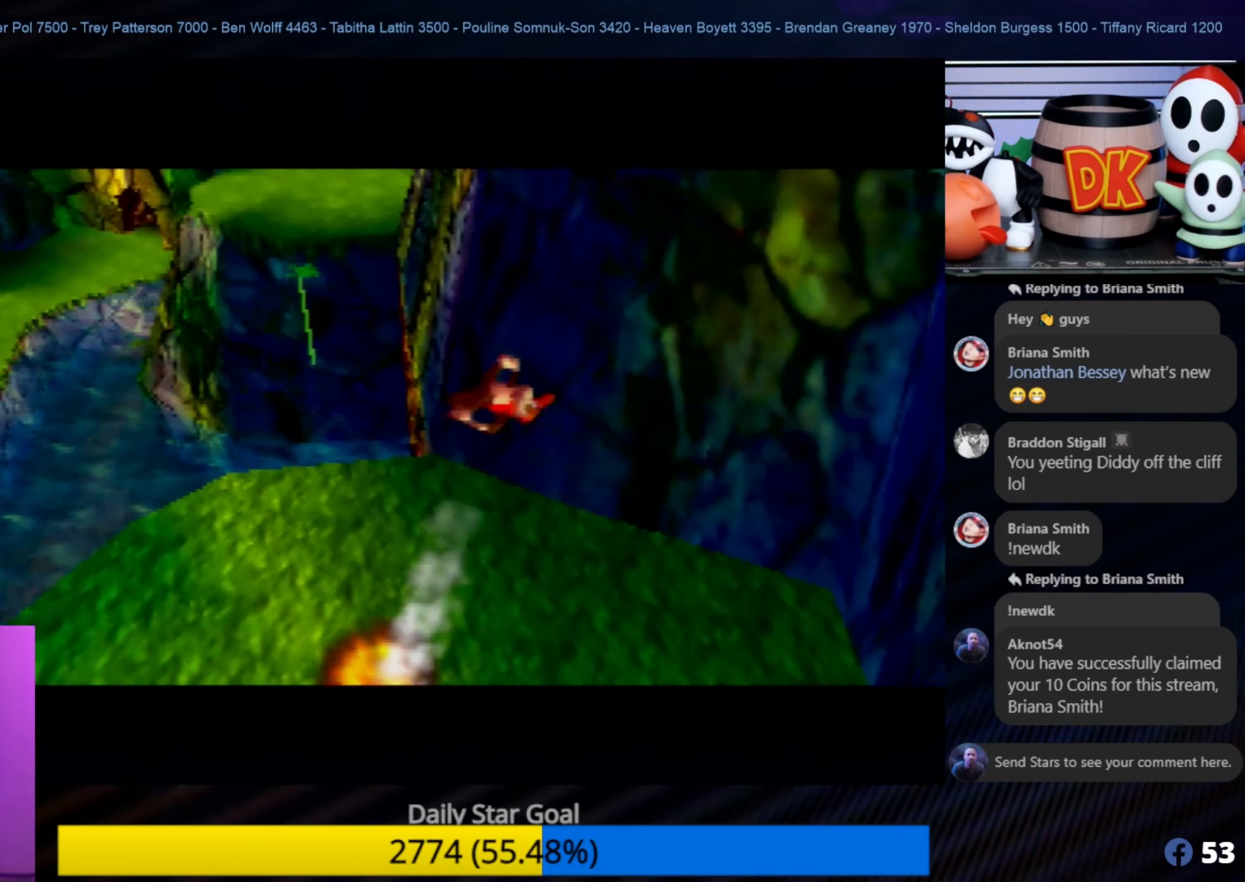
{"buttons": [], "left_stick": "center", "events": []}
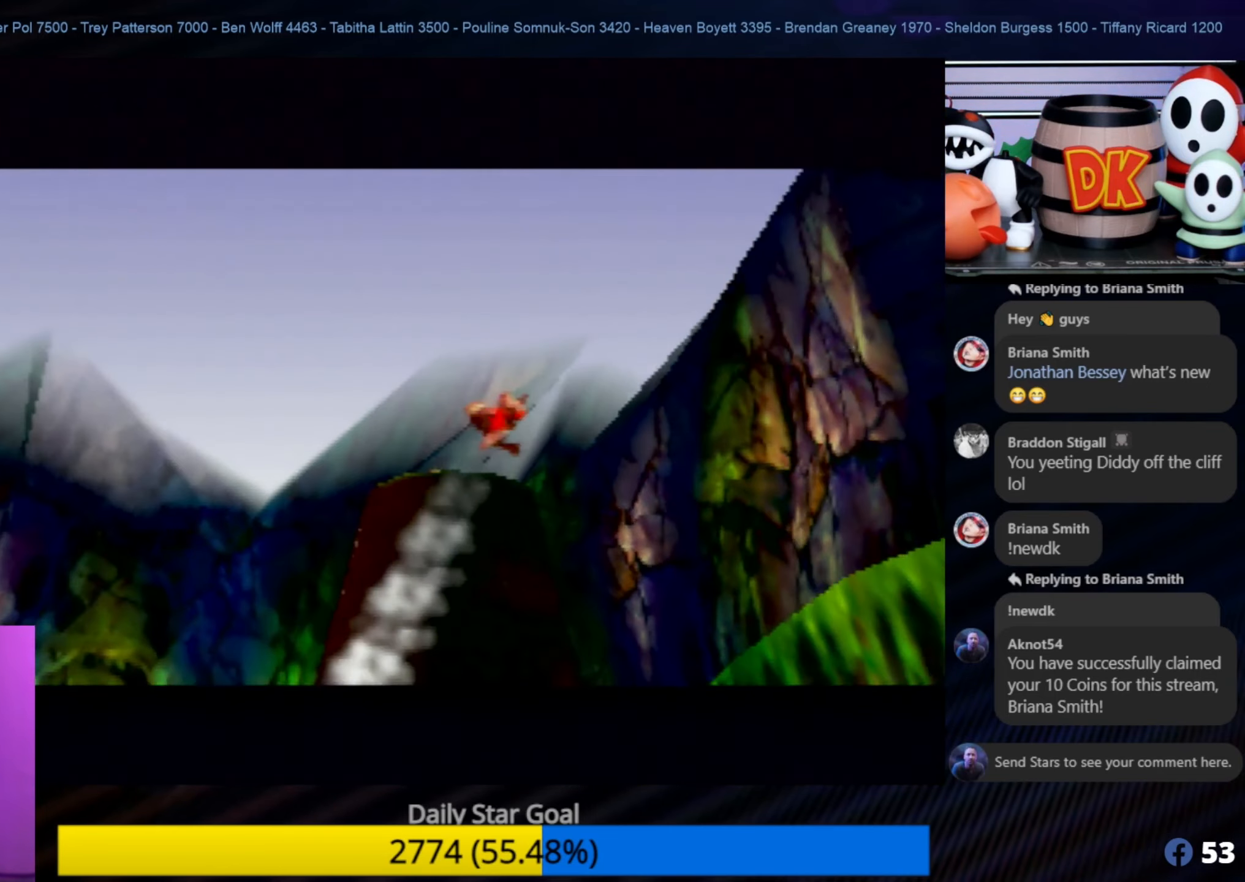
{"buttons": [], "left_stick": "center", "events": []}
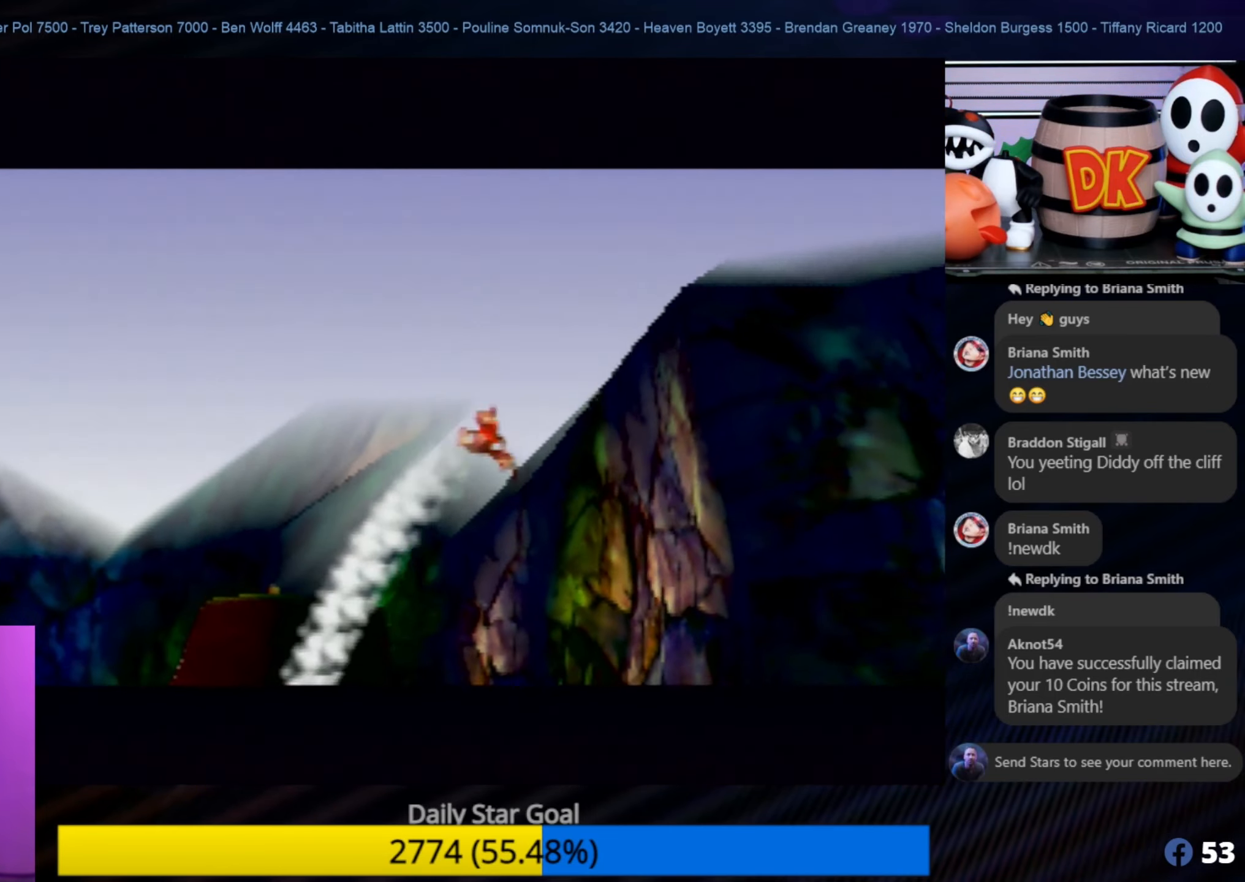
{"buttons": [], "left_stick": "center", "events": []}
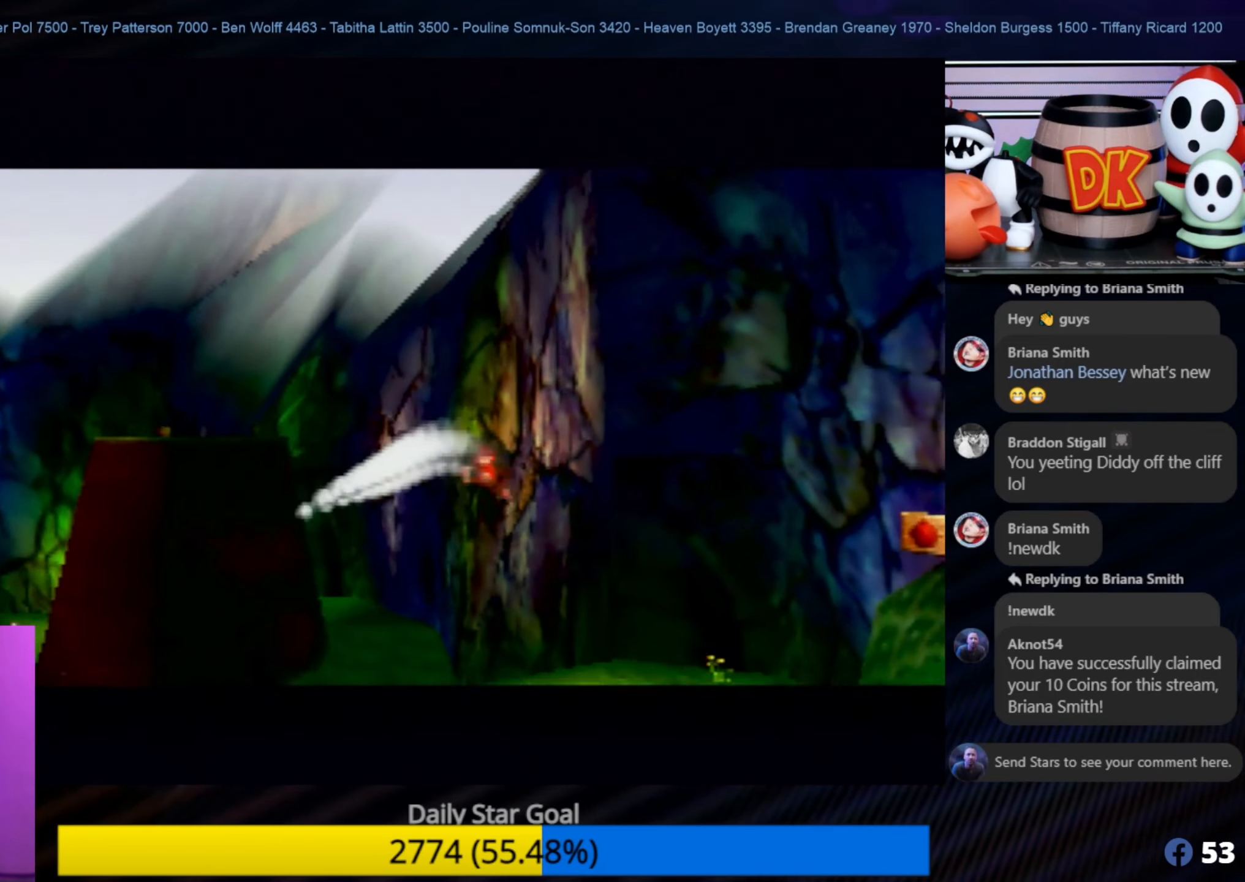
{"buttons": [], "left_stick": "center", "events": []}
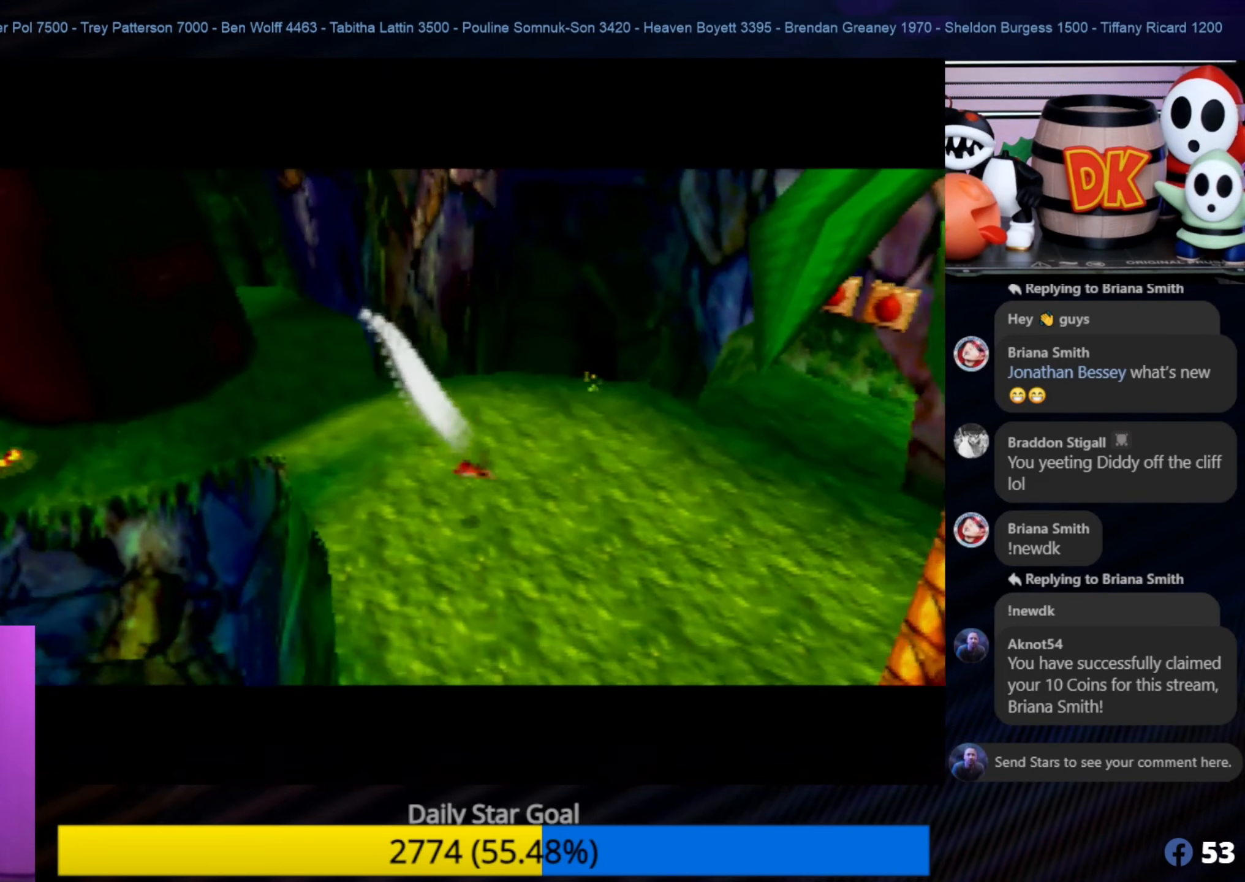
{"buttons": [], "left_stick": "center", "events": [[17, "C_LEFT", "down"], [217, "C_LEFT", "up"]]}
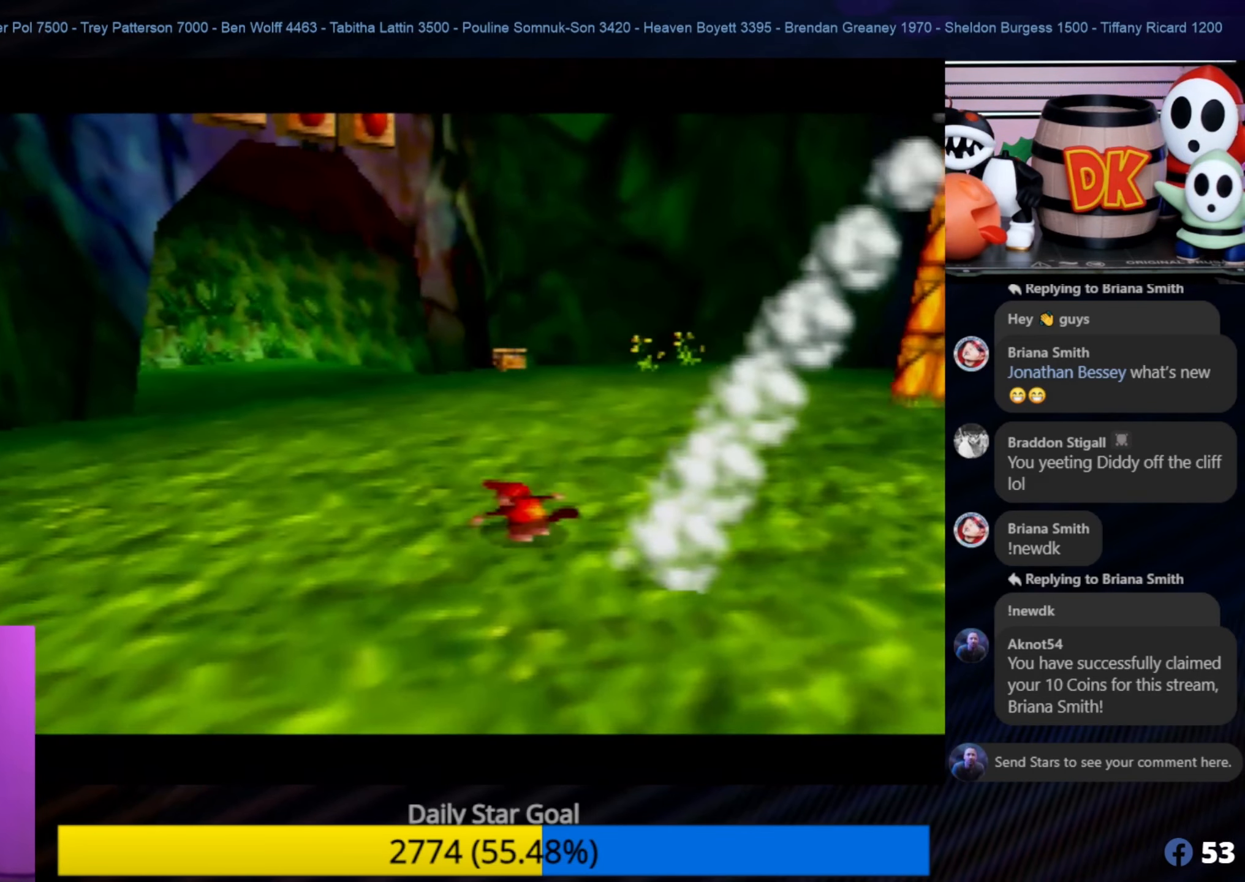
{"buttons": [], "left_stick": "up-left", "events": [[400, "left_stick", "left"], [450, "left_stick", "up-left"]]}
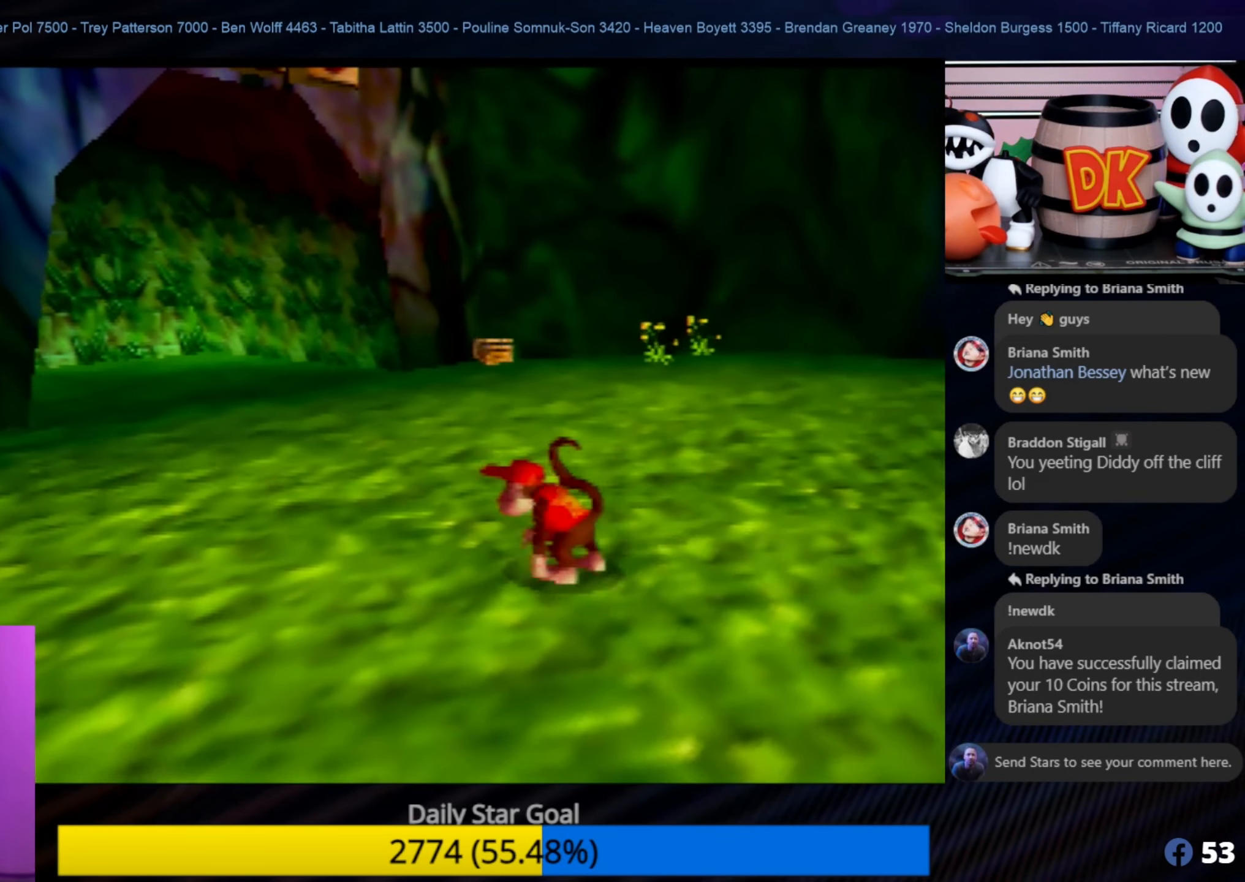
{"buttons": ["C_RIGHT"], "left_stick": "left", "events": [[183, "C_RIGHT", "down"], [316, "left_stick", "left"], [350, "C_RIGHT", "up"], [483, "C_RIGHT", "down"]]}
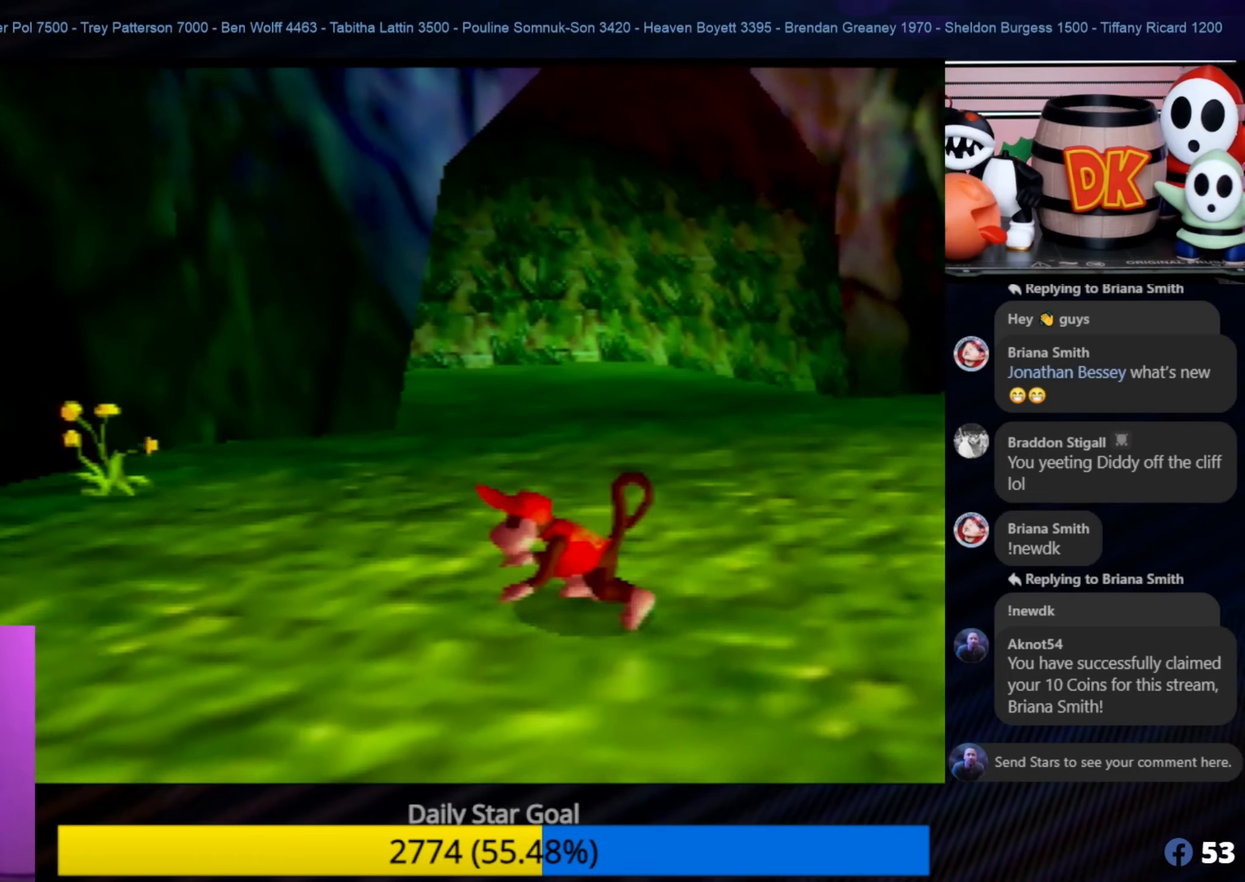
{"buttons": [], "left_stick": "up-right", "events": [[50, "left_stick", "up-left"], [83, "C_RIGHT", "up"], [216, "C_RIGHT", "down"], [316, "C_RIGHT", "up"], [400, "left_stick", "up-right"]]}
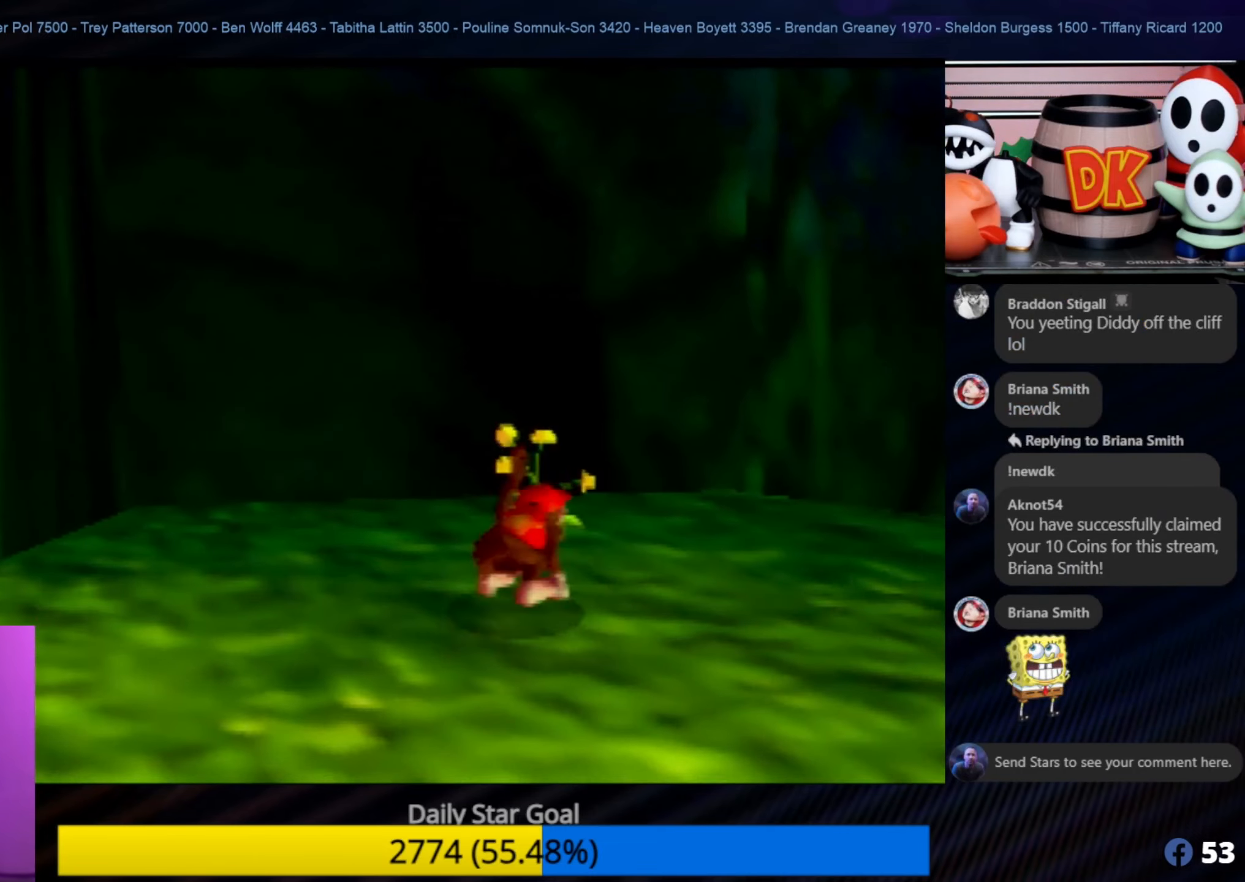
{"buttons": [], "left_stick": "up-left", "events": [[50, "left_stick", "up-left"], [100, "left_stick", "left"], [166, "C_RIGHT", "down"], [366, "C_RIGHT", "up"], [416, "left_stick", "up-left"]]}
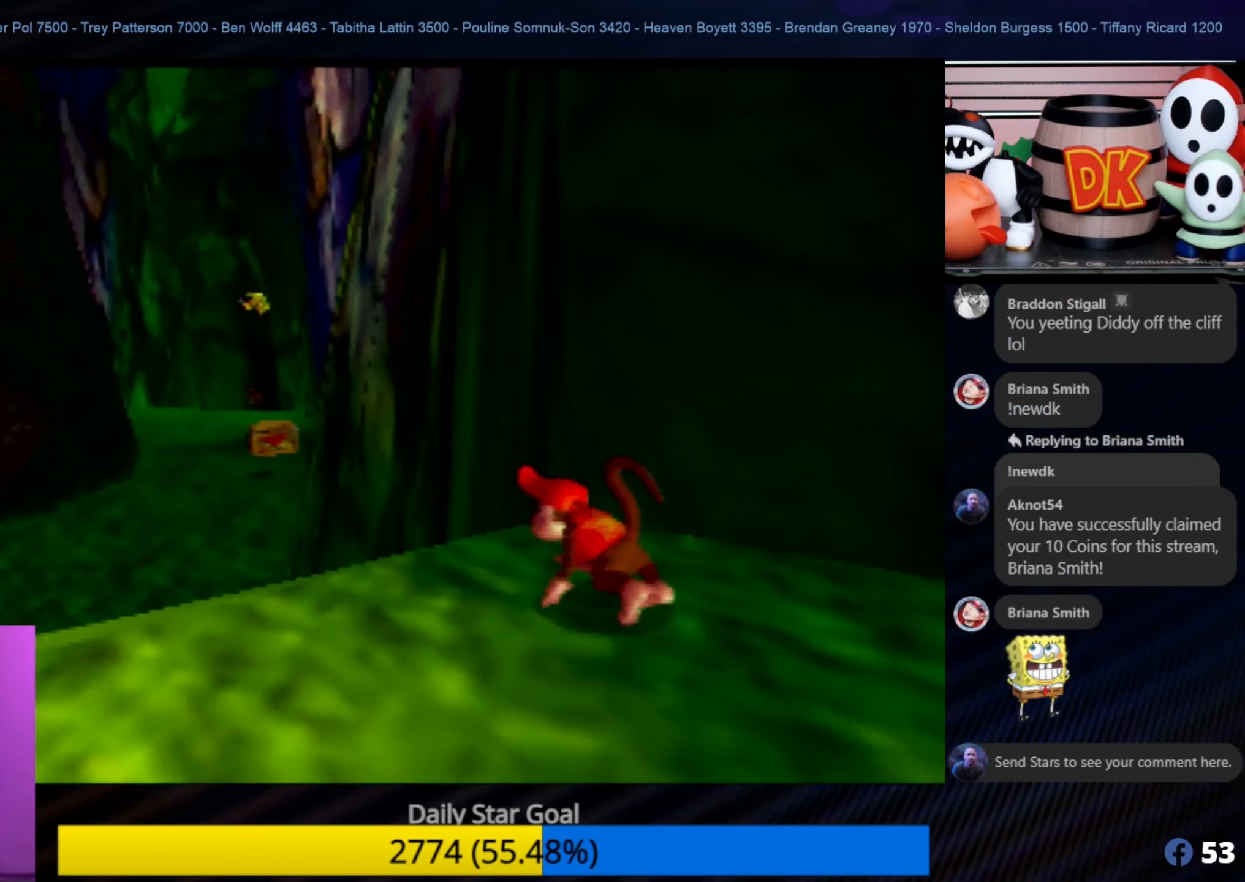
{"buttons": [], "left_stick": "up-left", "events": []}
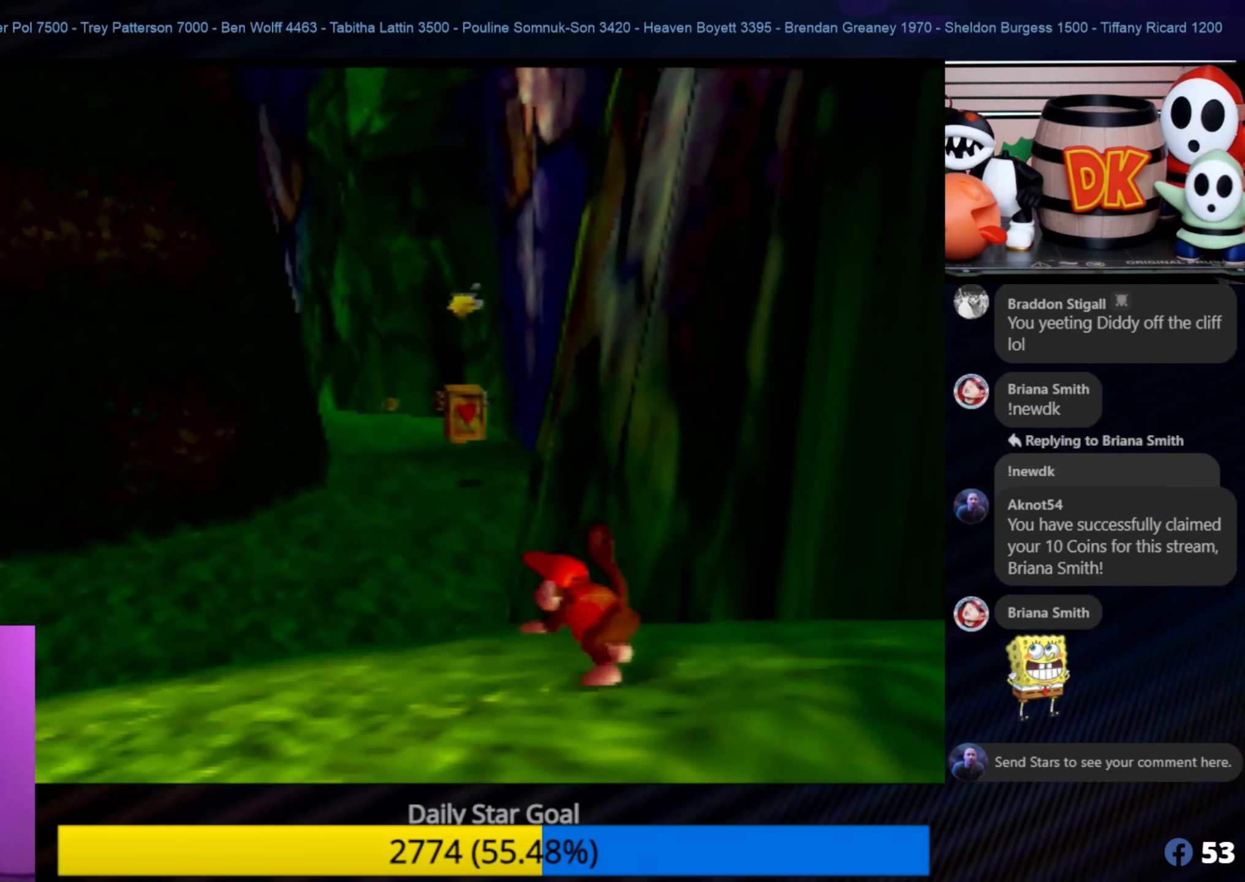
{"buttons": [], "left_stick": "up-left", "events": [[183, "C_LEFT", "down"], [200, "C_LEFT", "up"], [200, "left_stick", "up"], [400, "left_stick", "up-left"]]}
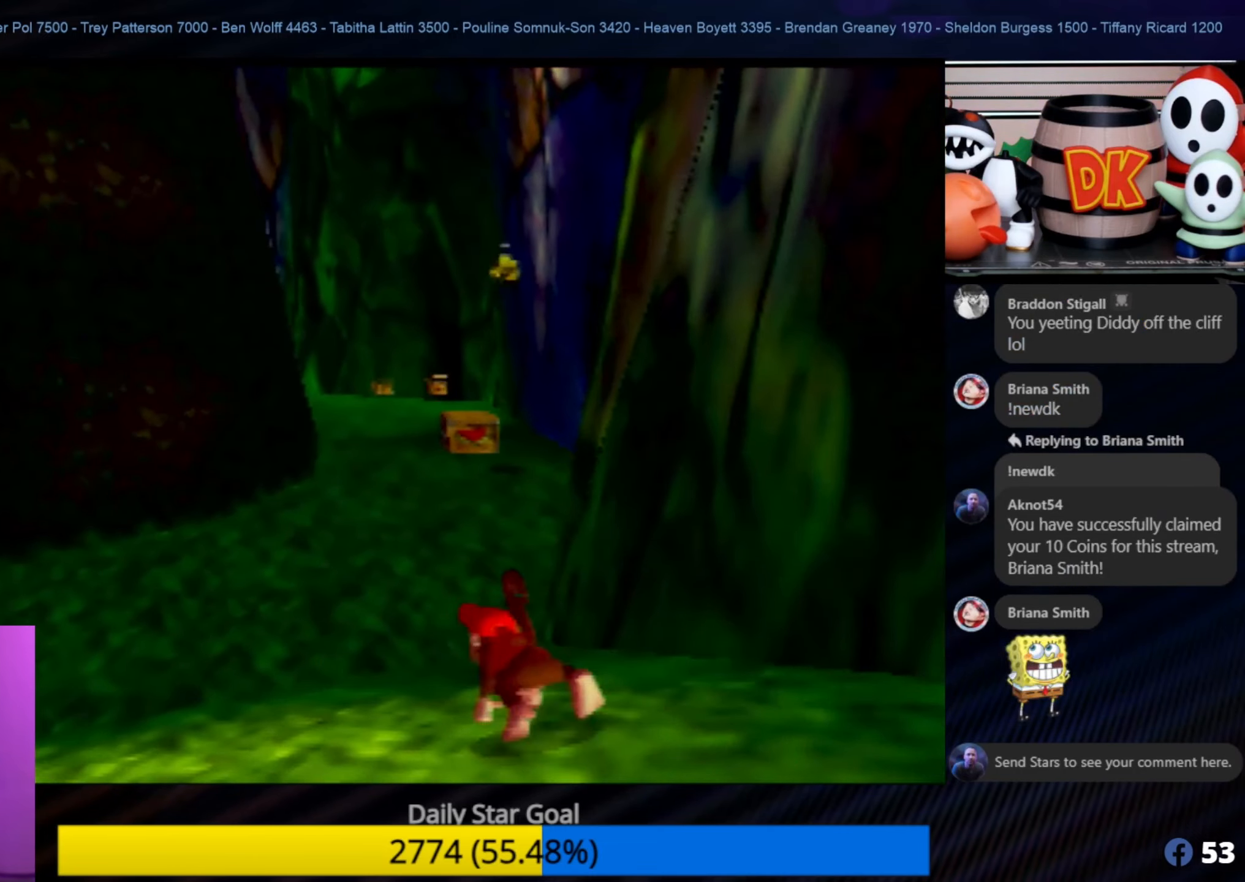
{"buttons": [], "left_stick": "up-left", "events": []}